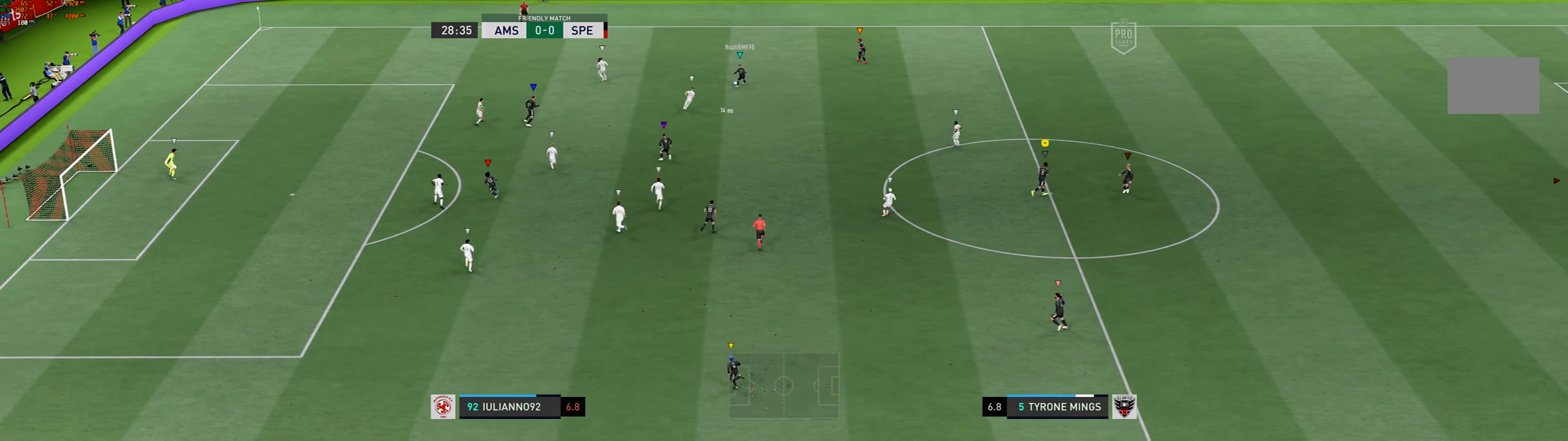
Gameplay with a controller (Xbox layout); each line is a JSON object with the inputs held at the frame after it. "events" lists button and stick changes between this image and that frame as [ms after this image, input, new state], when the widget could be followed in between. Not read: L3 R3 right_stick.
{"buttons": [], "left_stick": "up-right", "events": []}
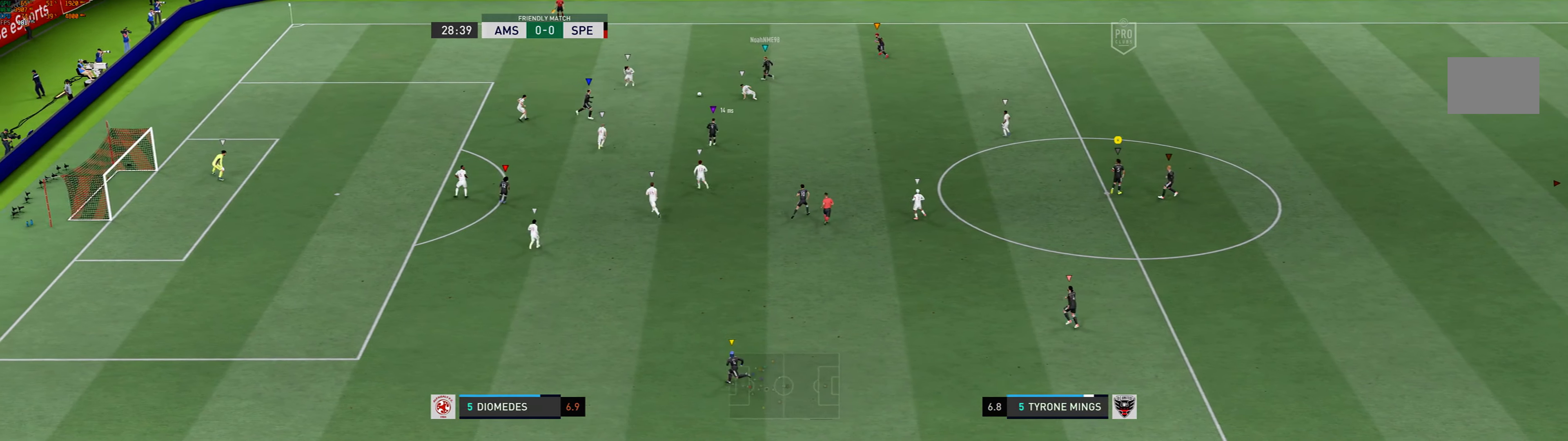
{"buttons": [], "left_stick": "up", "events": [[333, "left_stick", "up"]]}
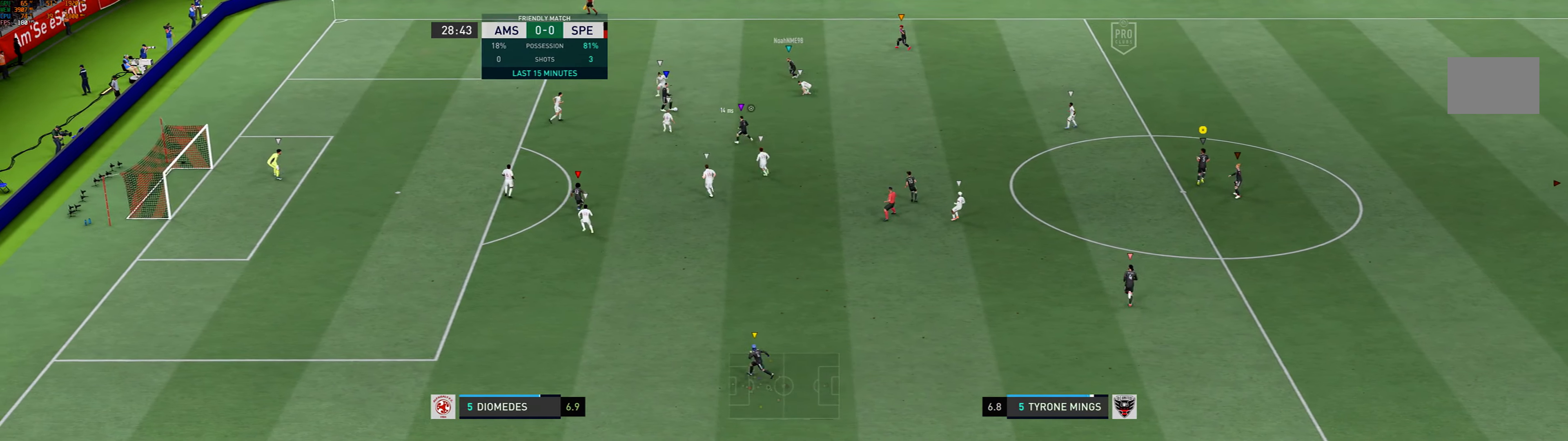
{"buttons": [], "left_stick": "center", "events": [[33, "left_stick", "center"]]}
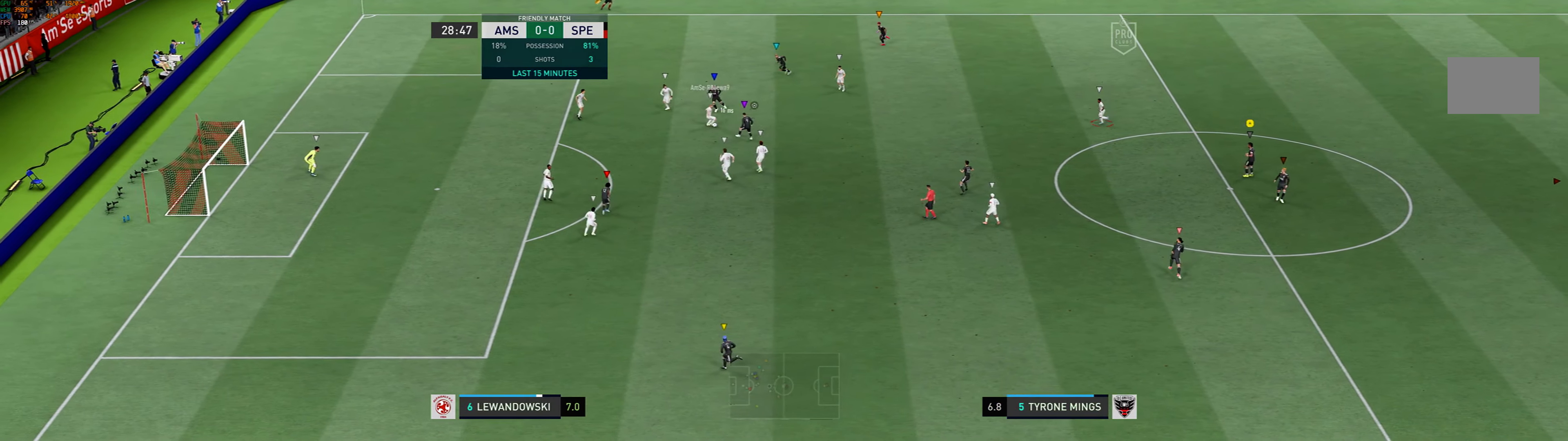
{"buttons": [], "left_stick": "center", "events": []}
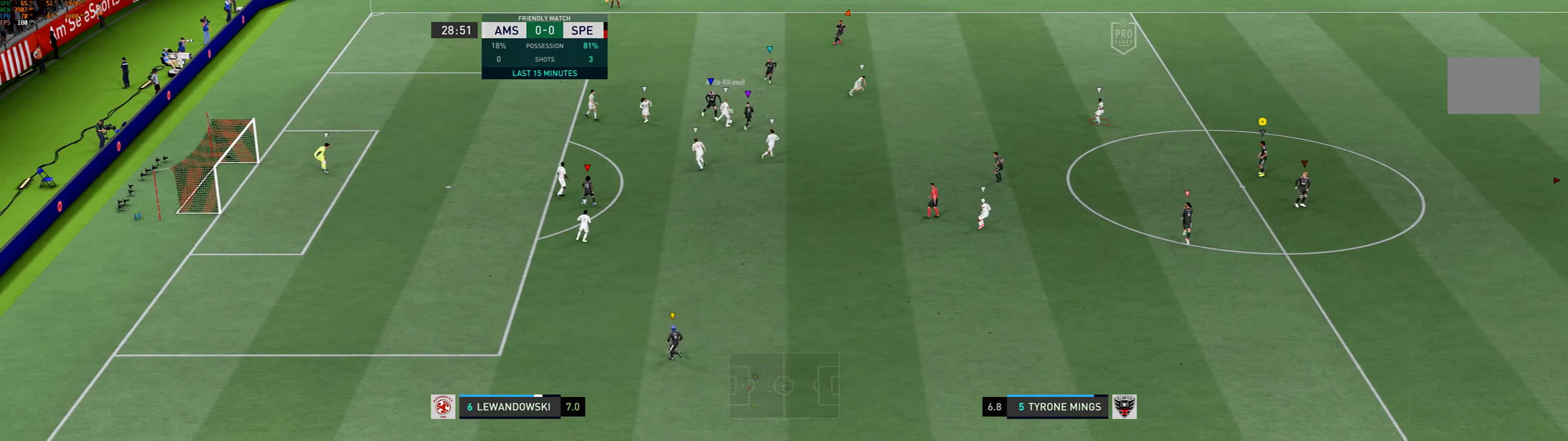
{"buttons": [], "left_stick": "up", "events": [[100, "left_stick", "up-left"], [400, "left_stick", "up"]]}
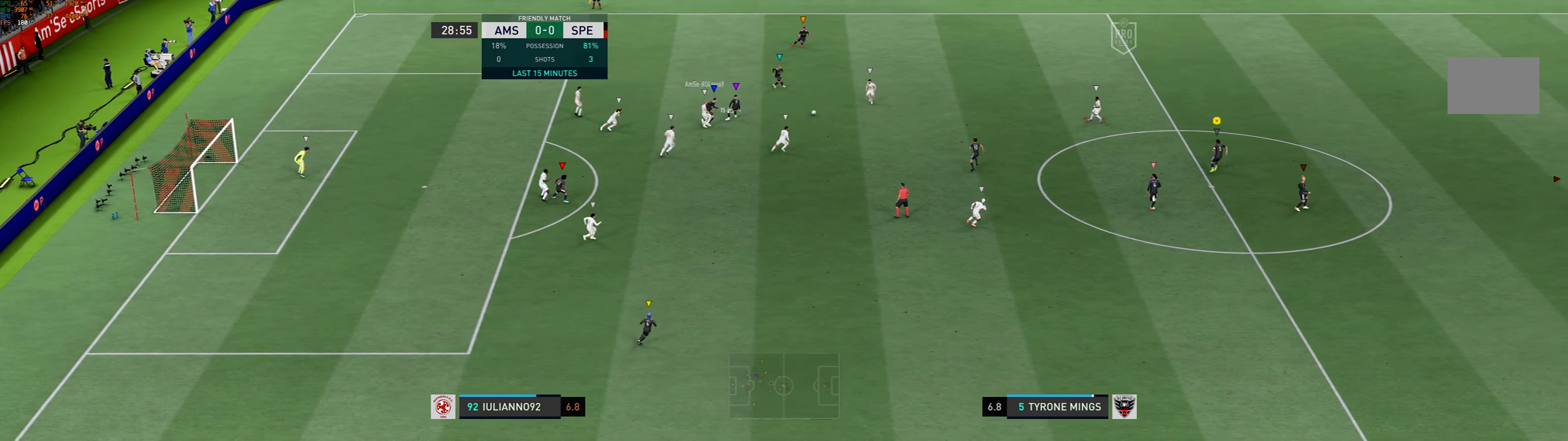
{"buttons": [], "left_stick": "up", "events": []}
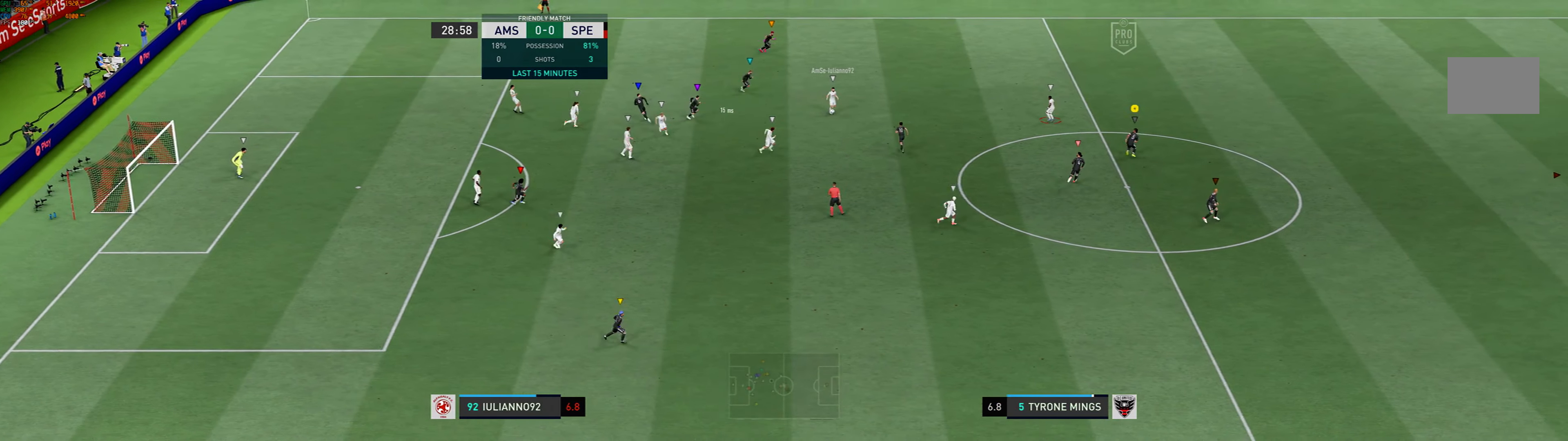
{"buttons": [], "left_stick": "up", "events": []}
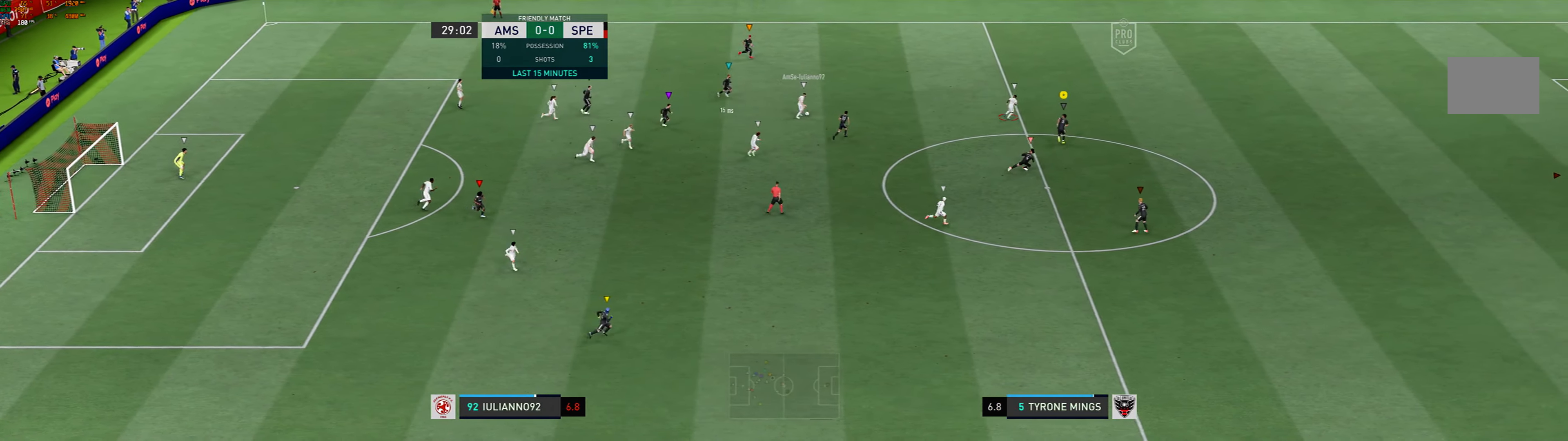
{"buttons": [], "left_stick": "up-right", "events": [[100, "left_stick", "up-right"]]}
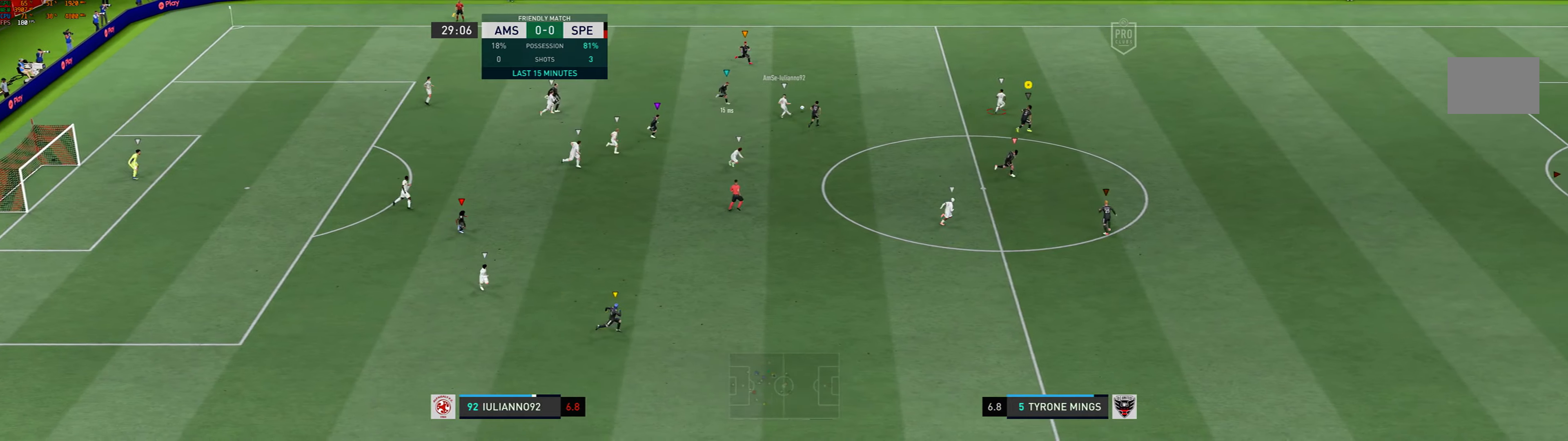
{"buttons": [], "left_stick": "up-right", "events": []}
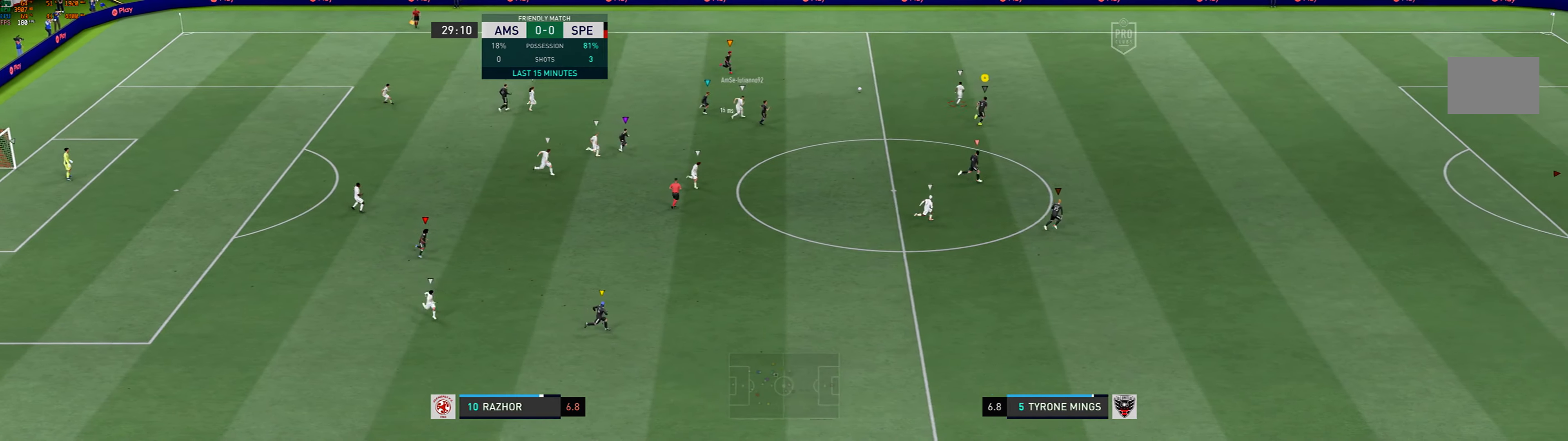
{"buttons": [], "left_stick": "up-right", "events": []}
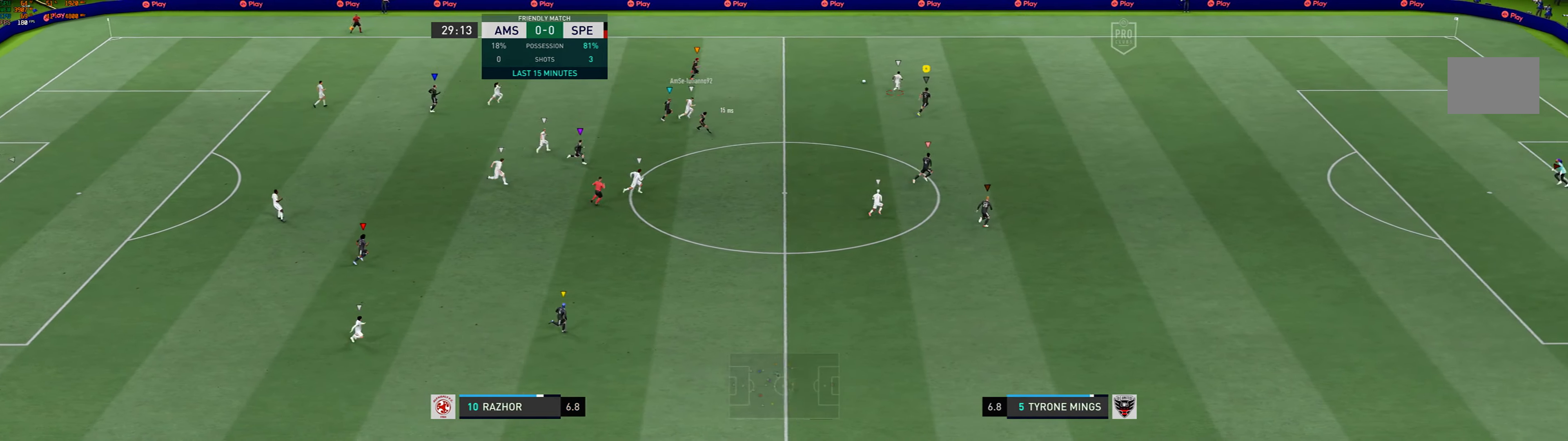
{"buttons": [], "left_stick": "up-right", "events": []}
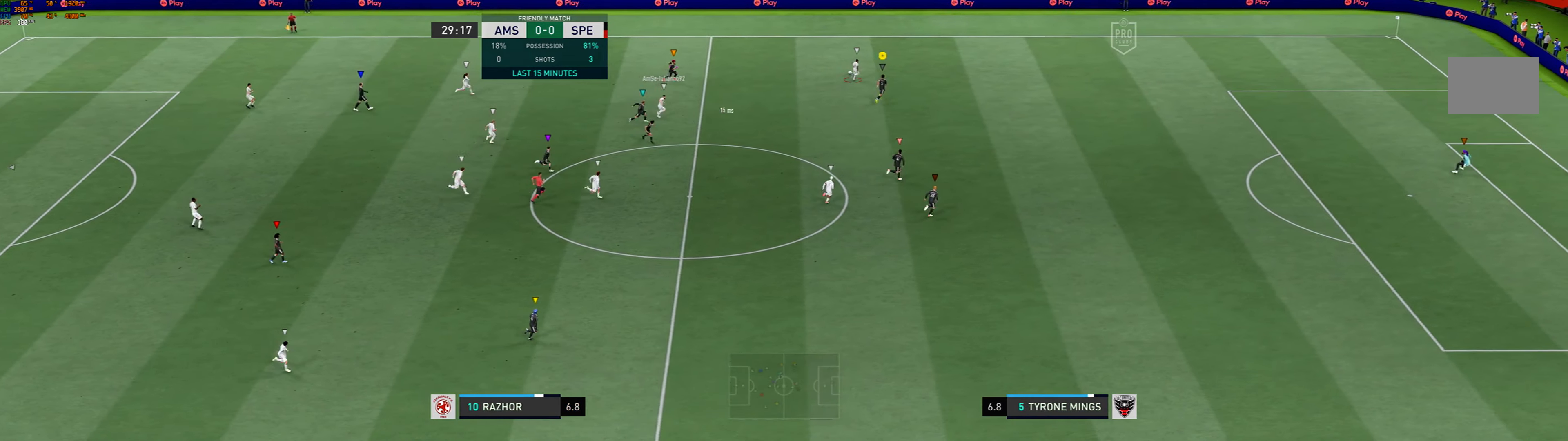
{"buttons": [], "left_stick": "up-right", "events": []}
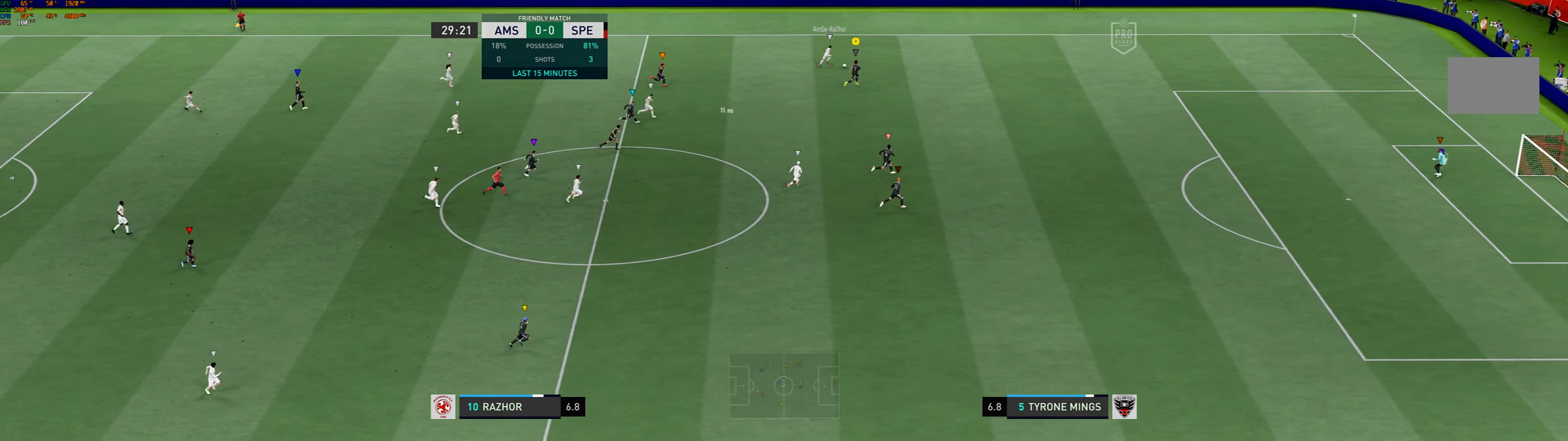
{"buttons": [], "left_stick": "up-right", "events": []}
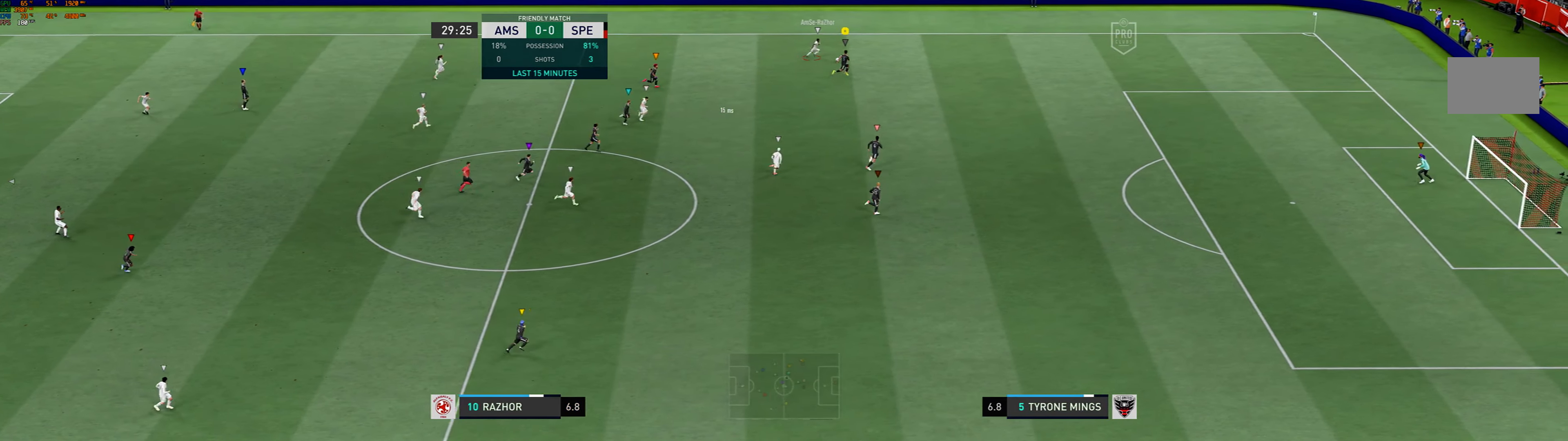
{"buttons": ["L2"], "left_stick": "up-right", "events": [[434, "L2", "down"]]}
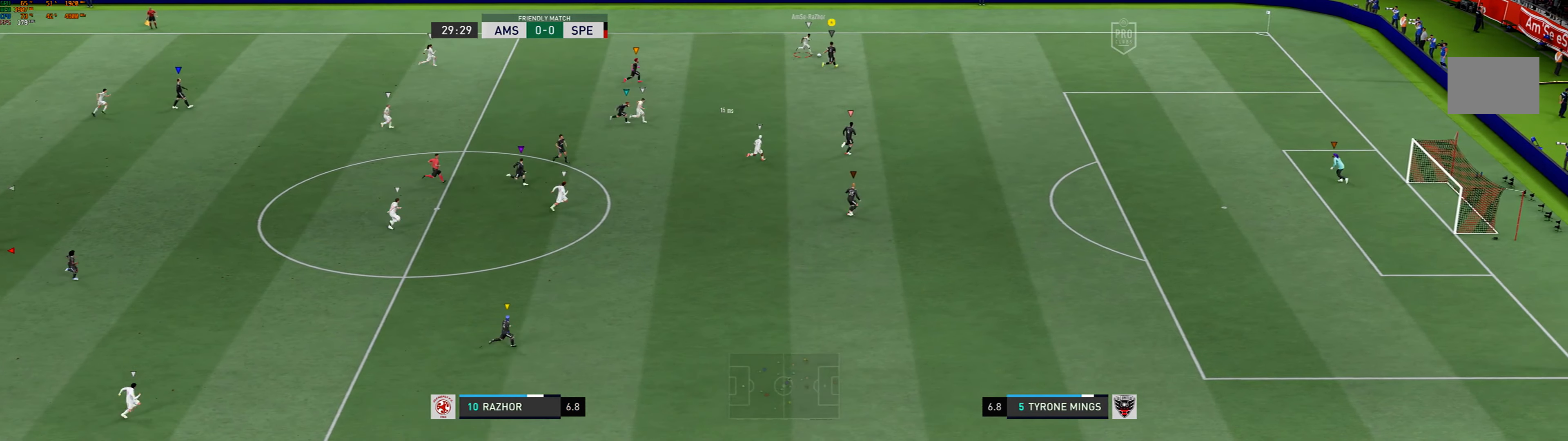
{"buttons": ["L2"], "left_stick": "up-right", "events": []}
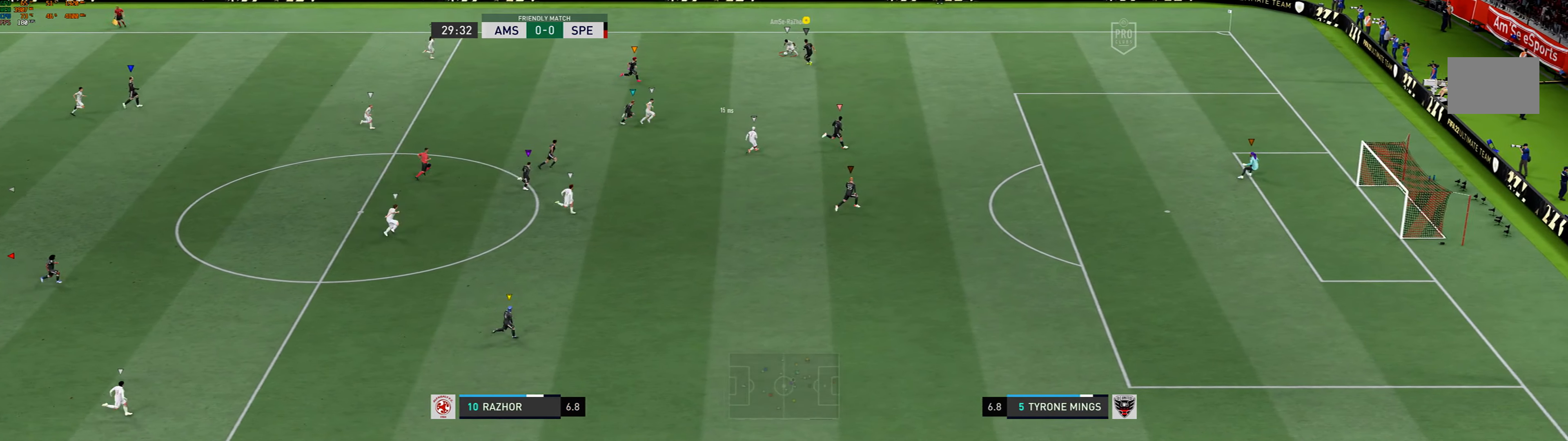
{"buttons": ["L2"], "left_stick": "down", "events": [[33, "left_stick", "down-right"], [200, "left_stick", "down-left"], [467, "left_stick", "down"]]}
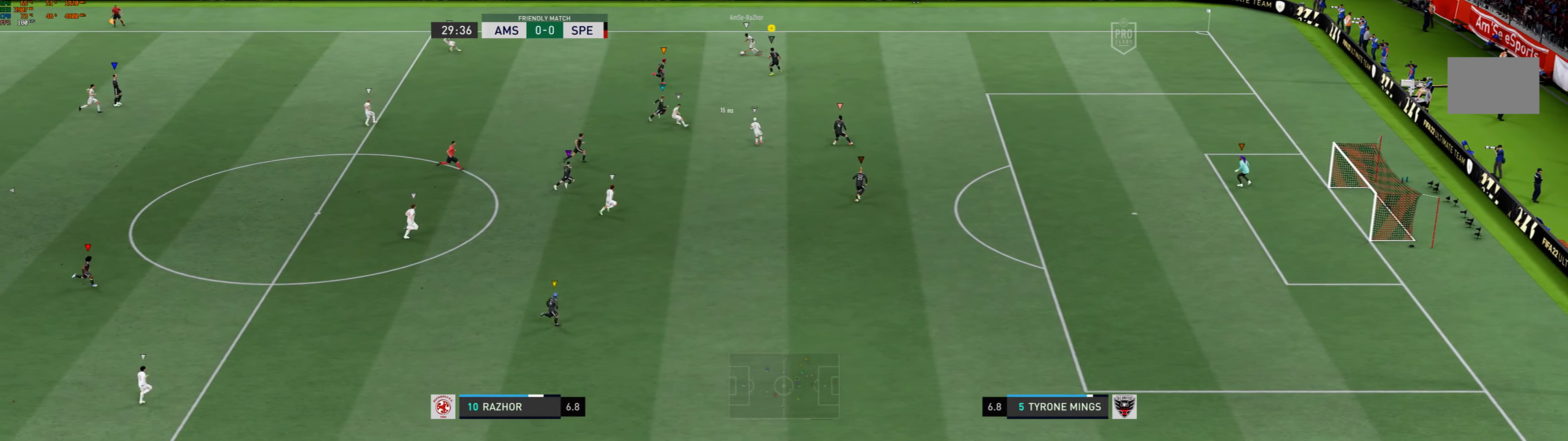
{"buttons": ["L2"], "left_stick": "up-right", "events": [[134, "left_stick", "down-right"], [234, "left_stick", "right"], [401, "left_stick", "up-right"]]}
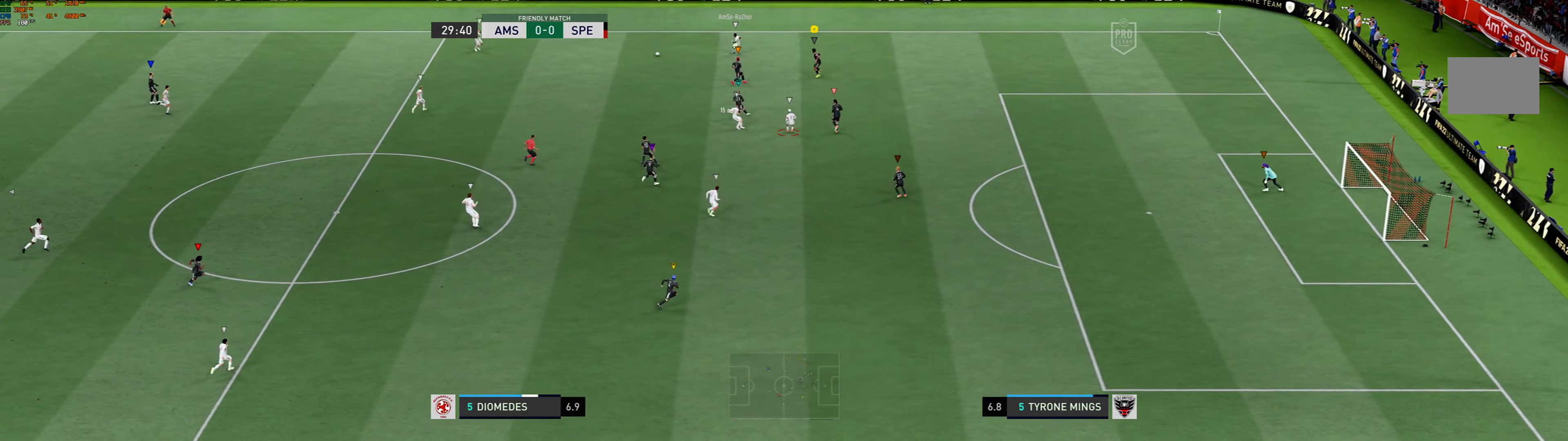
{"buttons": ["L2"], "left_stick": "center", "events": [[133, "left_stick", "up"], [233, "left_stick", "center"]]}
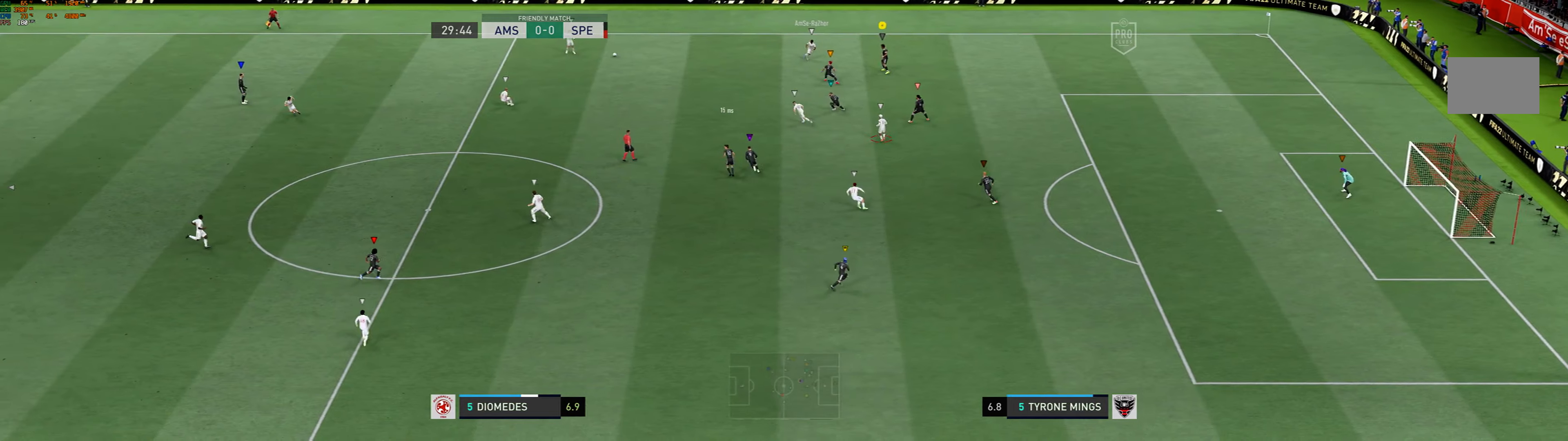
{"buttons": ["L2"], "left_stick": "down", "events": [[133, "left_stick", "down"]]}
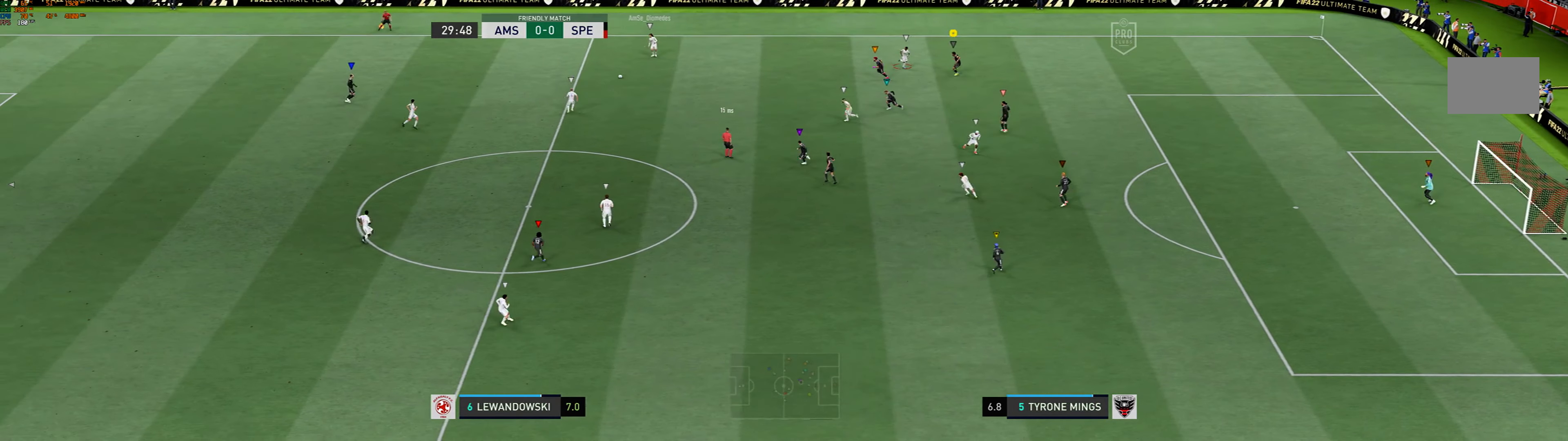
{"buttons": ["L2"], "left_stick": "down", "events": []}
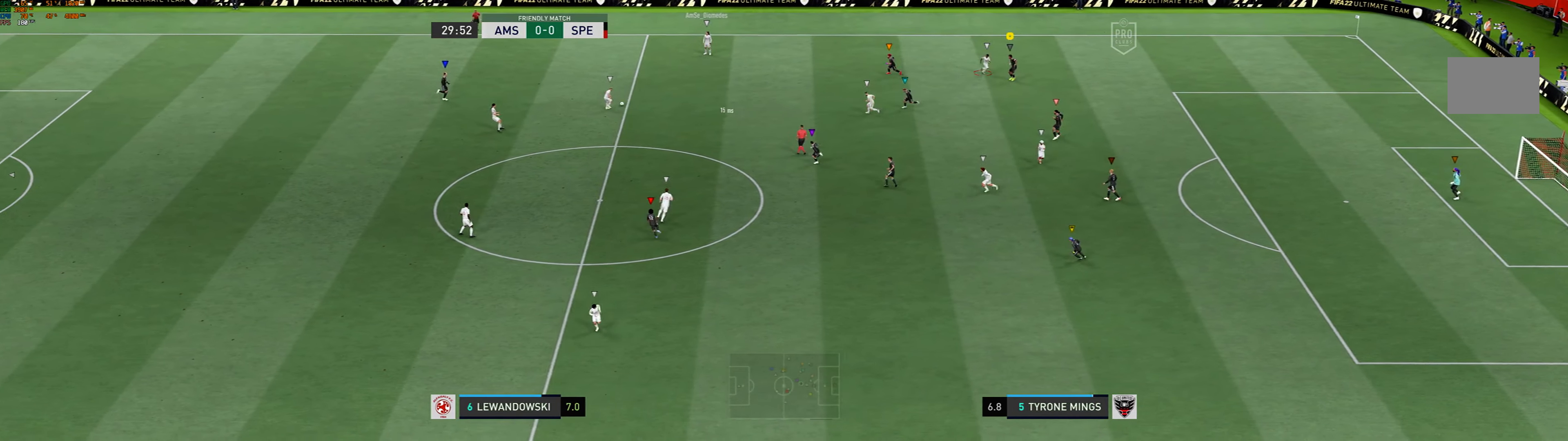
{"buttons": [], "left_stick": "down", "events": [[133, "L2", "up"]]}
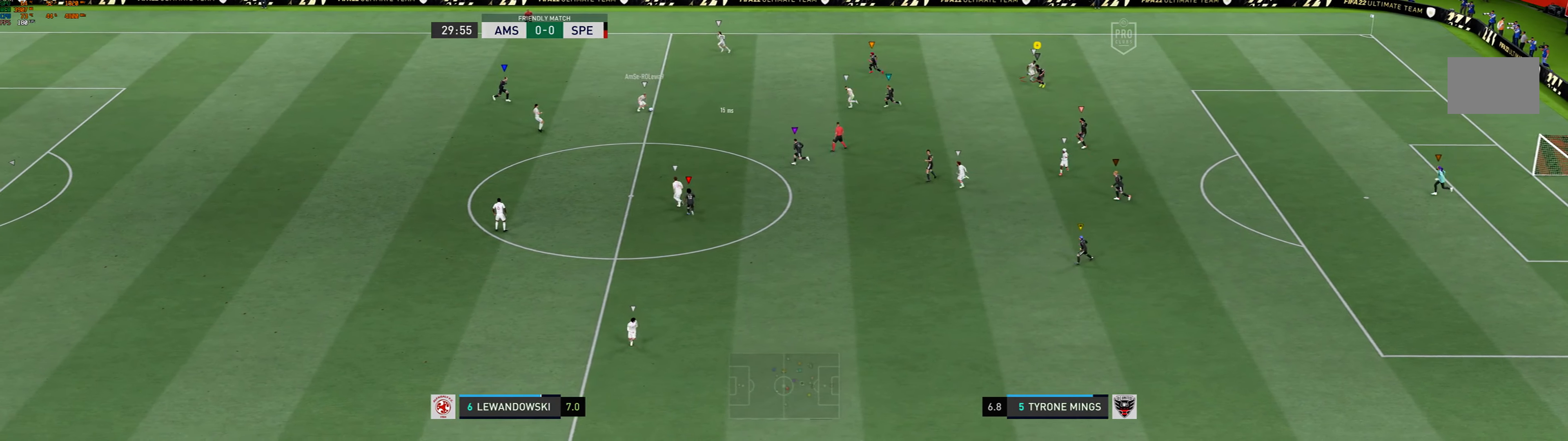
{"buttons": [], "left_stick": "down", "events": []}